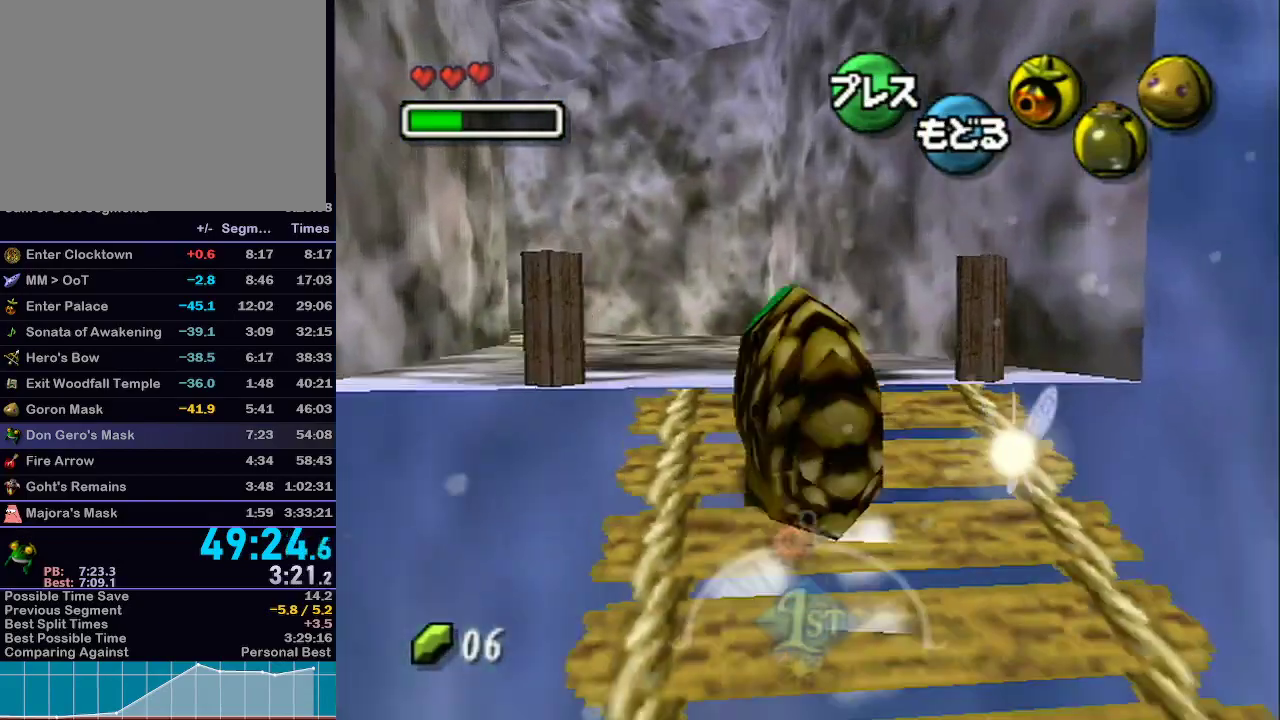
Gameplay with a controller (Nintendo layout); each line is a JSON object with the inputs held at the frame after it (dt_ms = milliseconds from this image to that frame). "events" lists button and stick changes between this image and that frame as [ms after this image, input, new state], when the widget could be followed in between. Not read: L3 R3.
{"dt_ms": 500, "buttons": ["A", "L1"], "left_stick": "up-left", "right_stick": "center", "events": []}
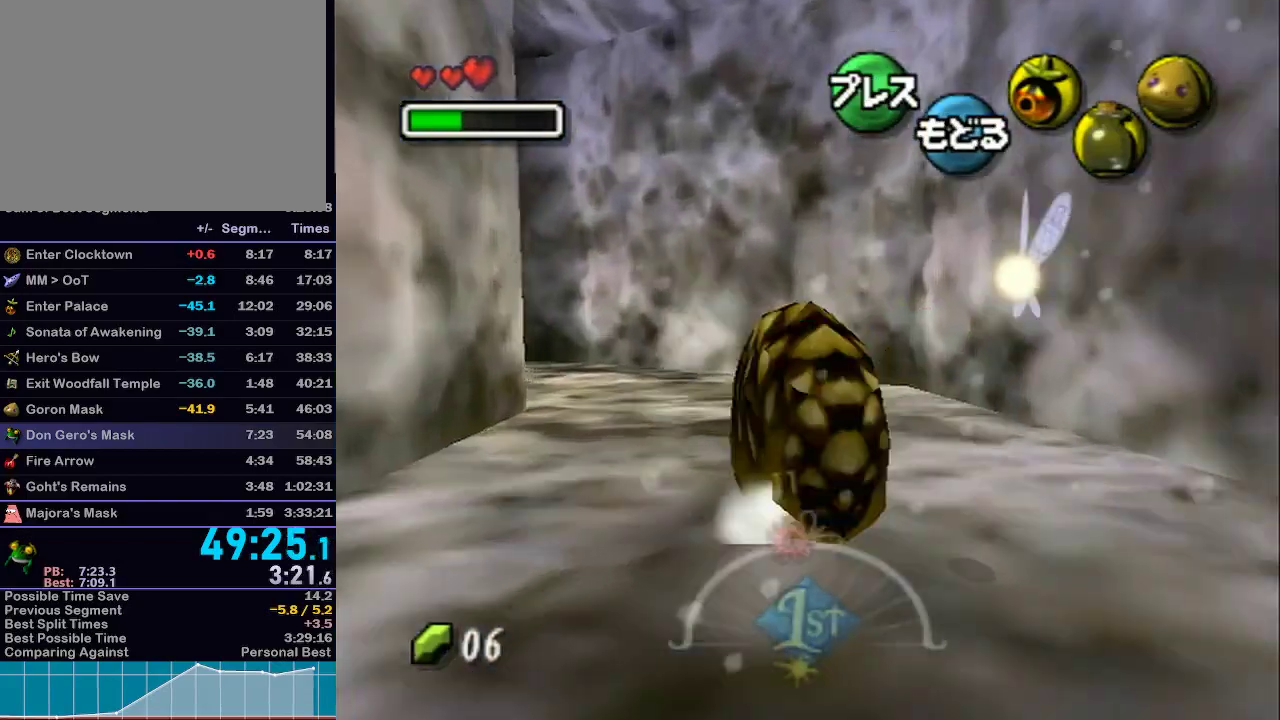
{"dt_ms": 500, "buttons": ["A", "L1"], "left_stick": "up-left", "right_stick": "center", "events": []}
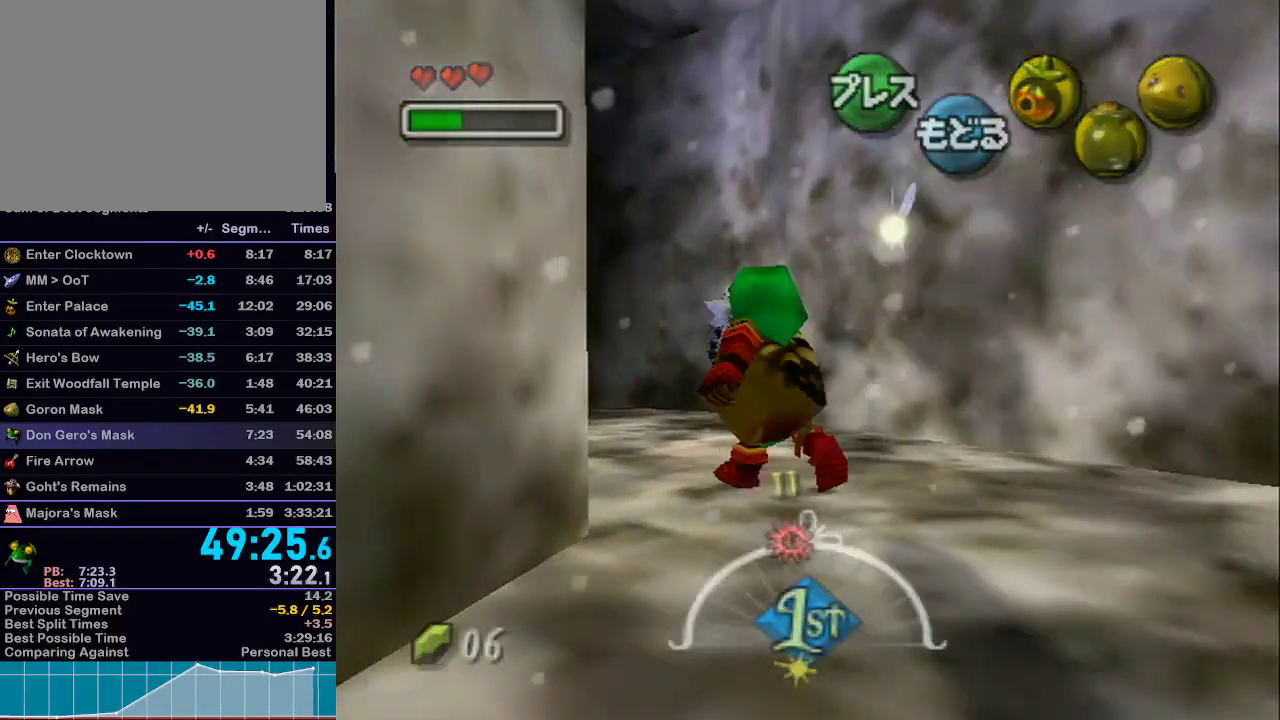
{"dt_ms": 500, "buttons": ["L1"], "left_stick": "up", "right_stick": "center", "events": [[250, "left_stick", "center"], [283, "A", "up"], [483, "left_stick", "up"]]}
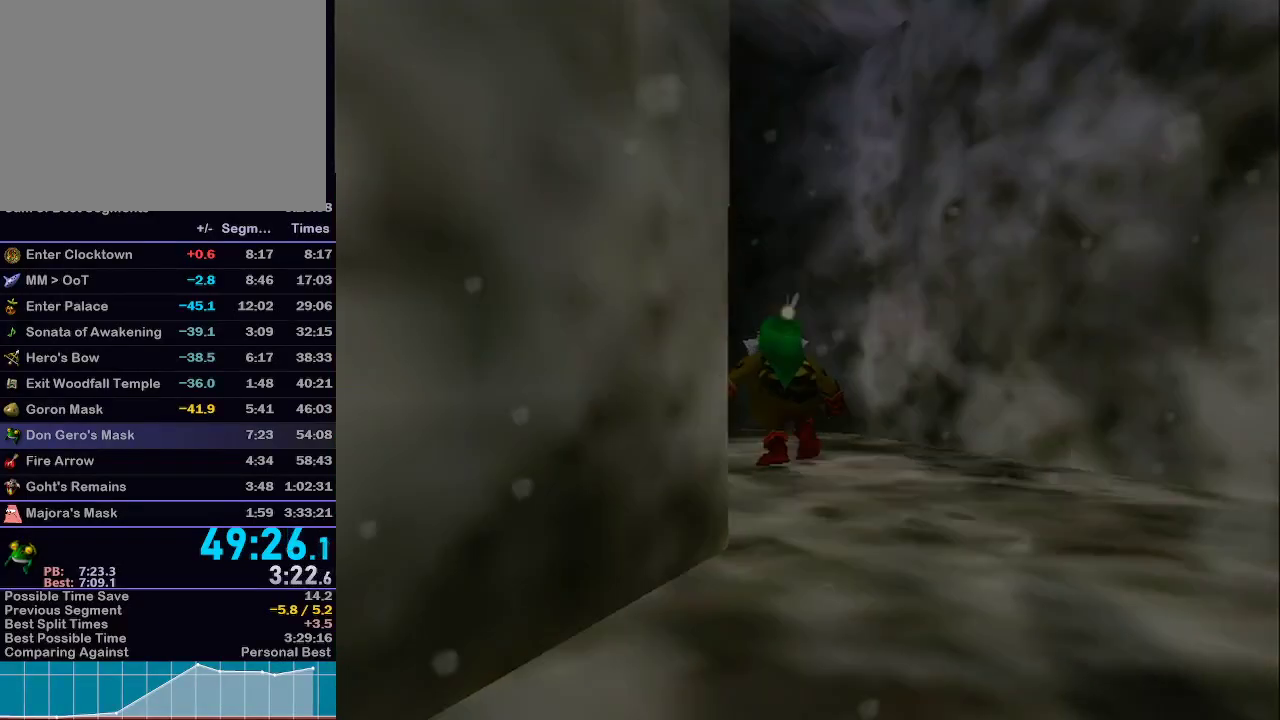
{"dt_ms": 500, "buttons": [], "left_stick": "up-right", "right_stick": "center", "events": [[83, "L1", "up"], [83, "left_stick", "up-right"]]}
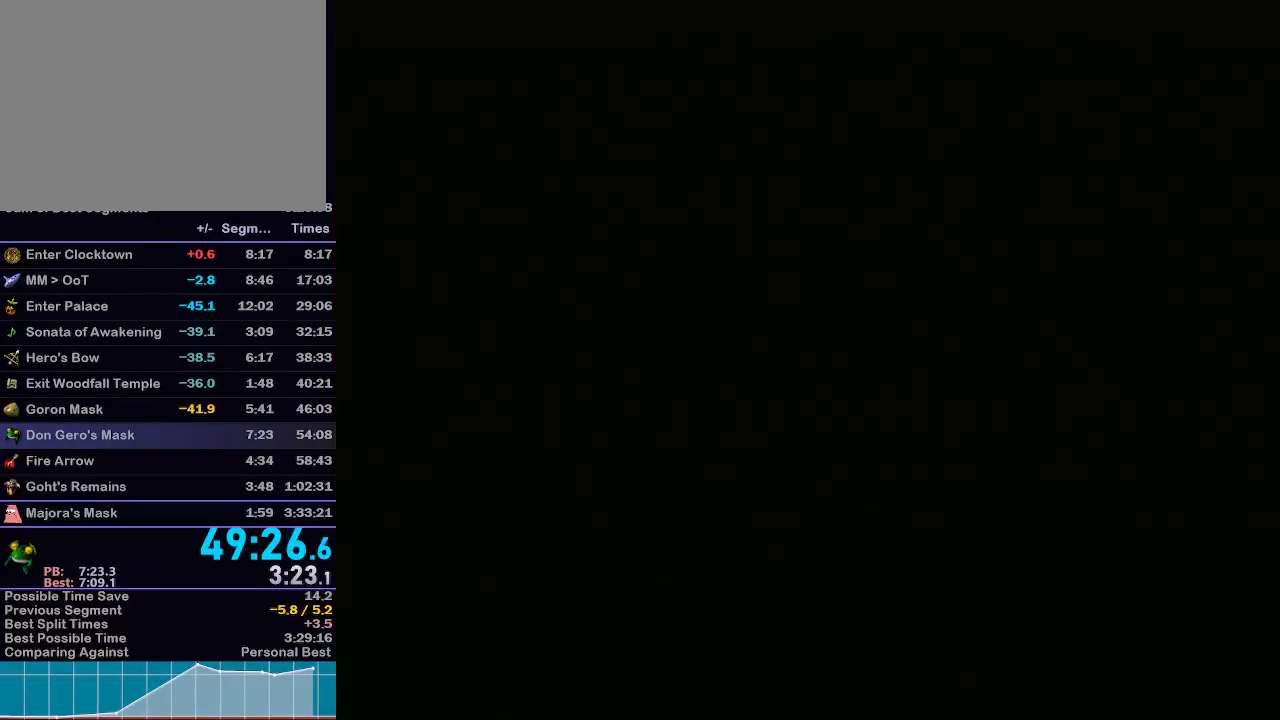
{"dt_ms": 500, "buttons": [], "left_stick": "up-right", "right_stick": "center", "events": [[50, "R1", "down"], [83, "R1", "up"]]}
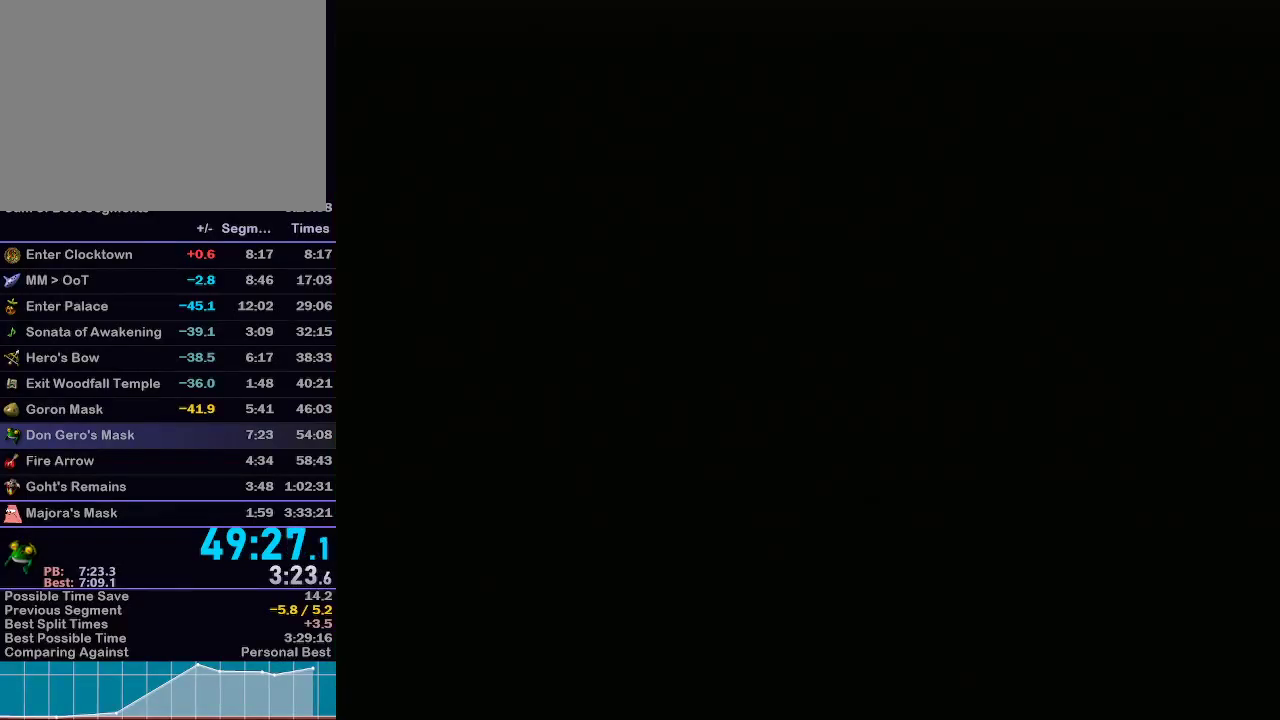
{"dt_ms": 500, "buttons": ["L1"], "left_stick": "up-right", "right_stick": "center", "events": [[83, "L1", "down"]]}
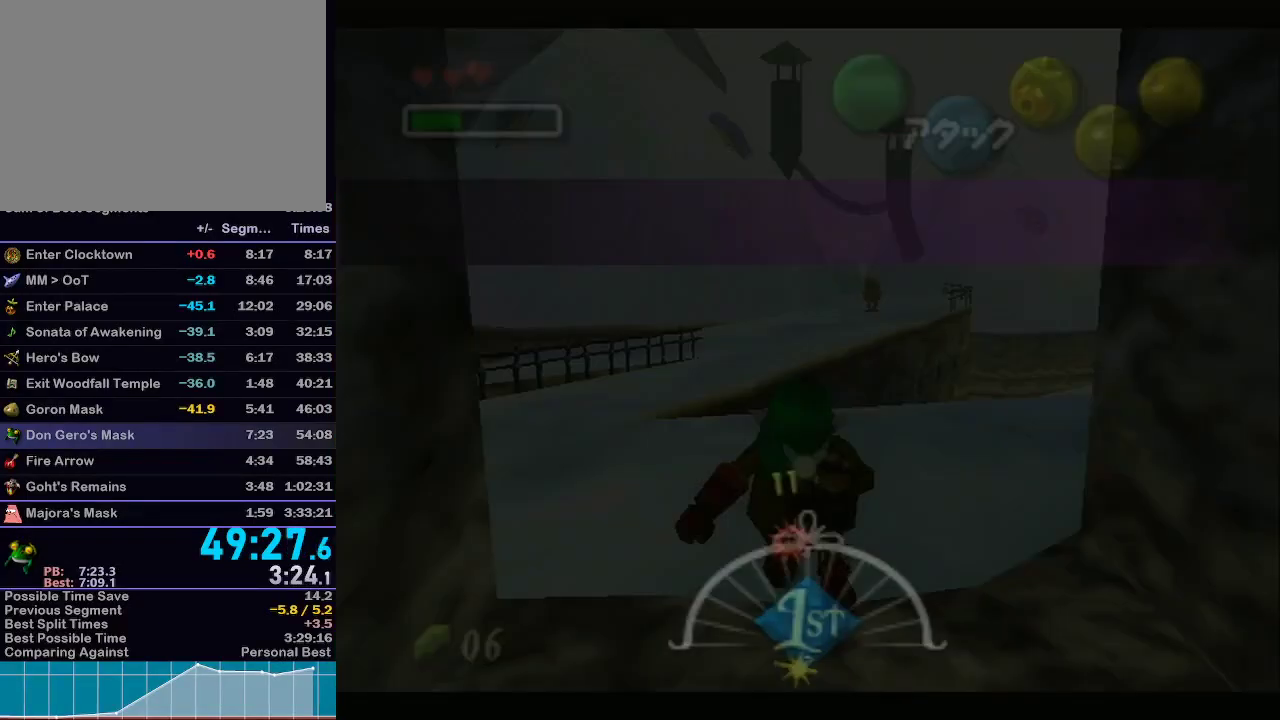
{"dt_ms": 500, "buttons": [], "left_stick": "up-right", "right_stick": "center", "events": [[117, "L1", "up"]]}
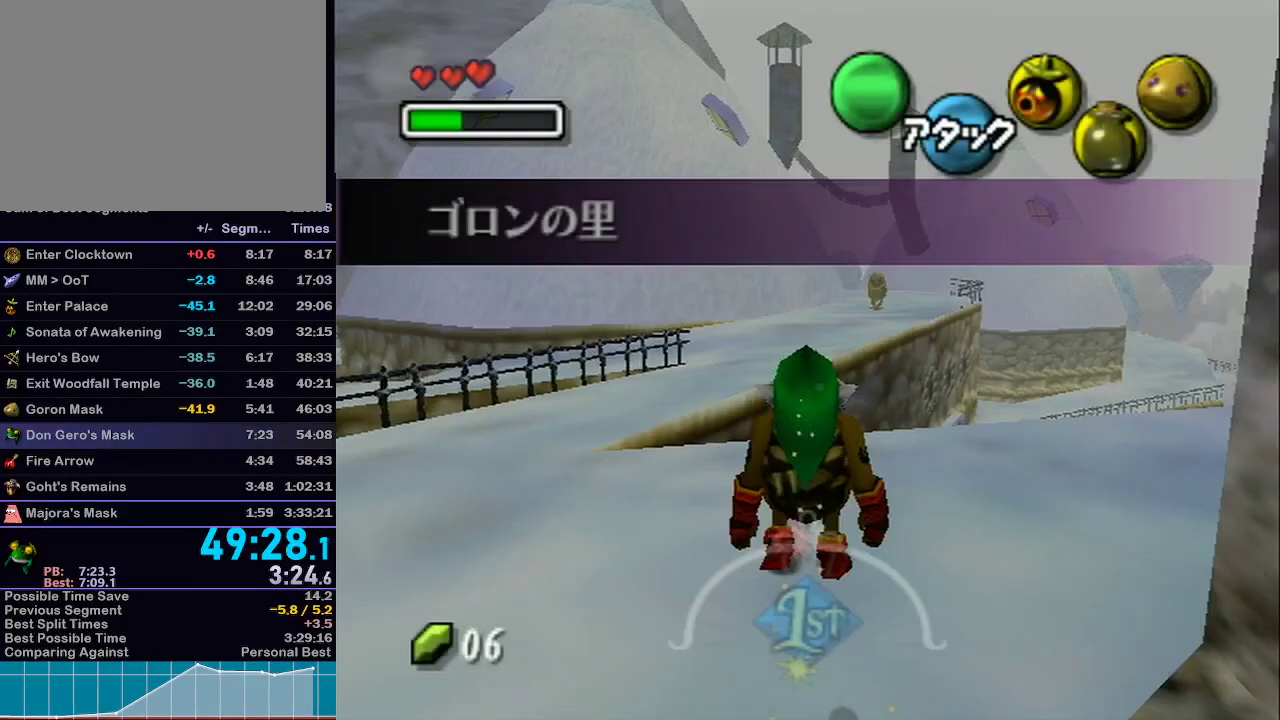
{"dt_ms": 500, "buttons": [], "left_stick": "up-right", "right_stick": "center", "events": []}
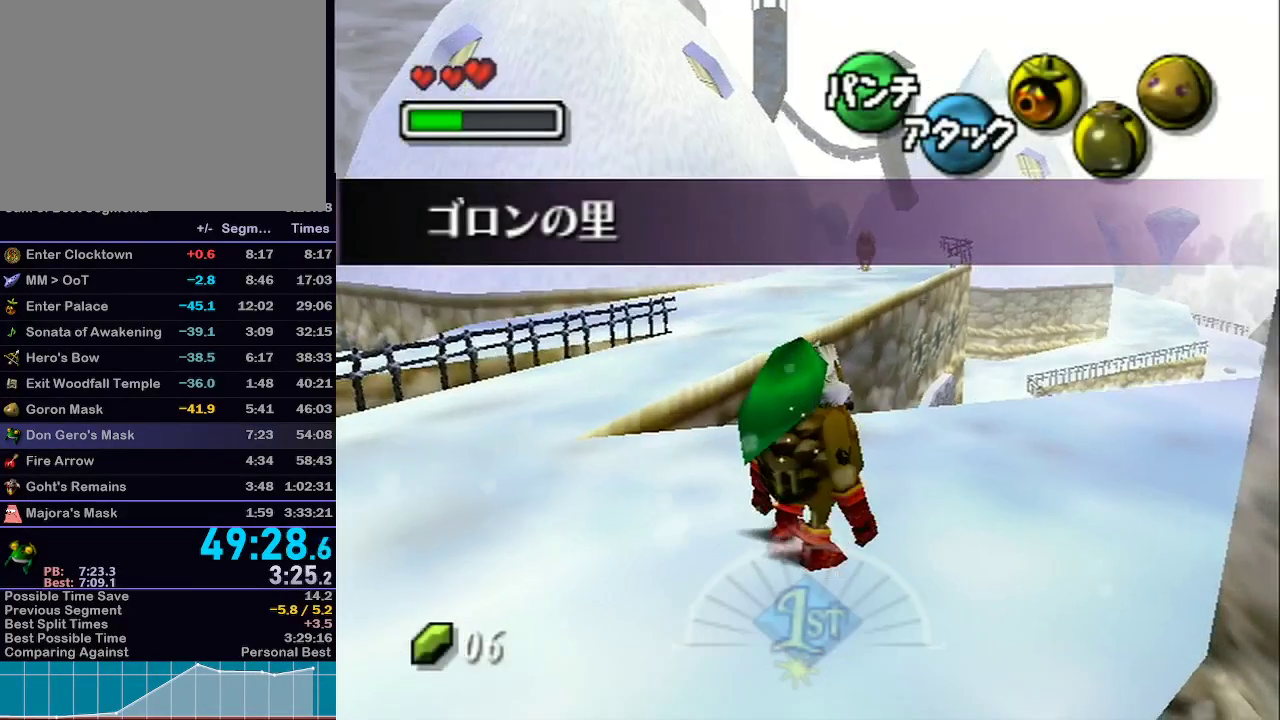
{"dt_ms": 500, "buttons": ["A", "L1"], "left_stick": "up", "right_stick": "center", "events": [[33, "L1", "down"], [50, "A", "down"], [117, "left_stick", "up"]]}
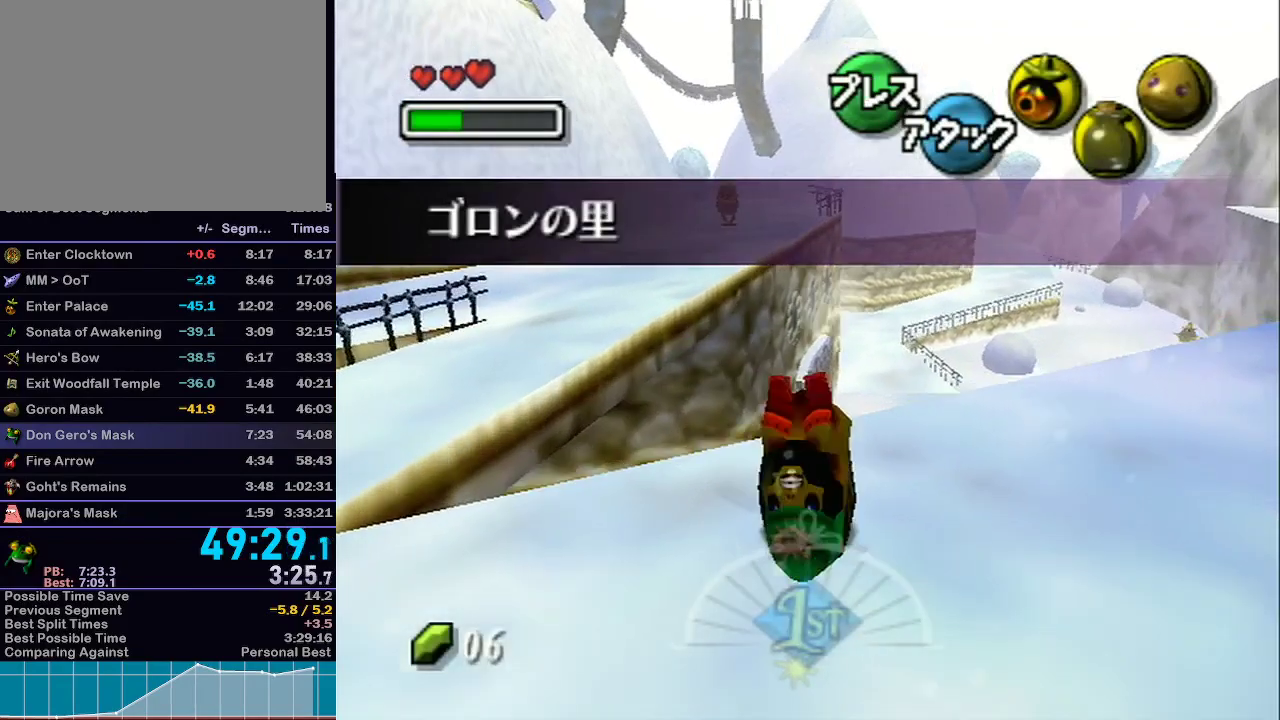
{"dt_ms": 500, "buttons": ["A", "L1"], "left_stick": "up", "right_stick": "center", "events": []}
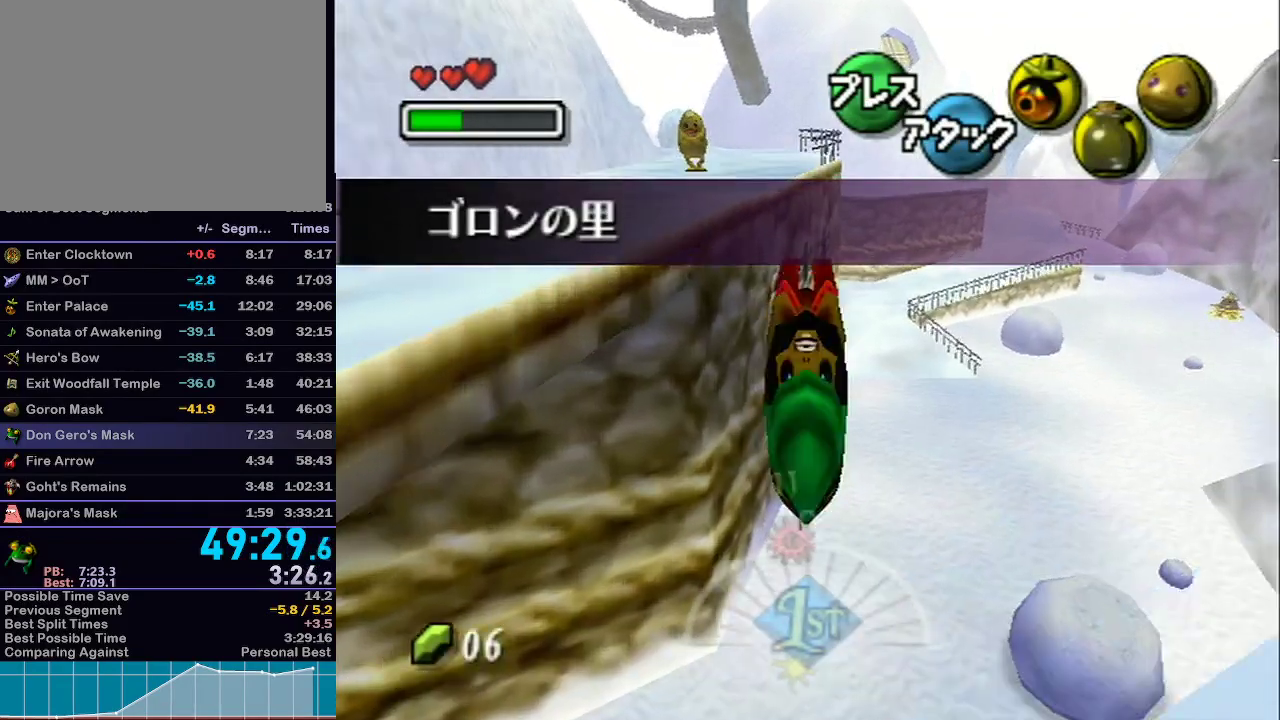
{"dt_ms": 500, "buttons": ["A", "L1"], "left_stick": "up", "right_stick": "center", "events": []}
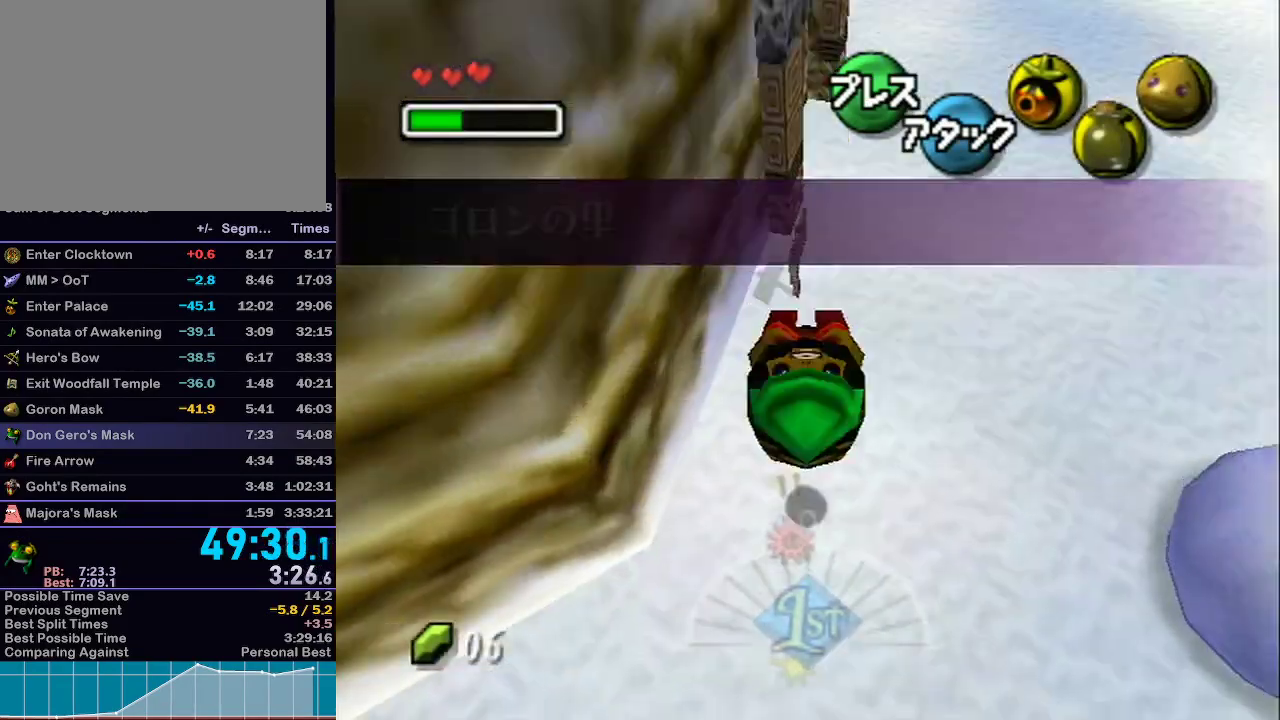
{"dt_ms": 500, "buttons": ["A", "L1"], "left_stick": "up-left", "right_stick": "center", "events": [[267, "R1", "down"], [300, "R1", "up"], [333, "left_stick", "up-left"]]}
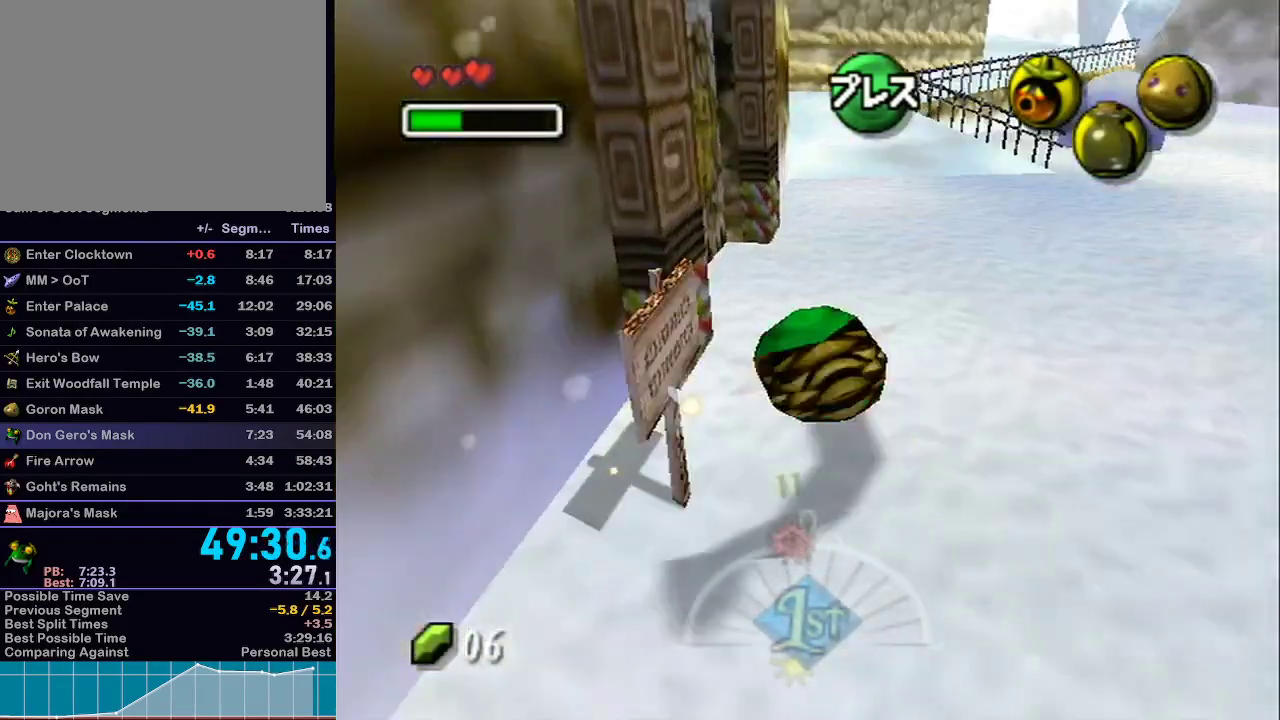
{"dt_ms": 500, "buttons": ["A", "L1"], "left_stick": "up-left", "right_stick": "center", "events": [[183, "B", "down"], [300, "B", "up"]]}
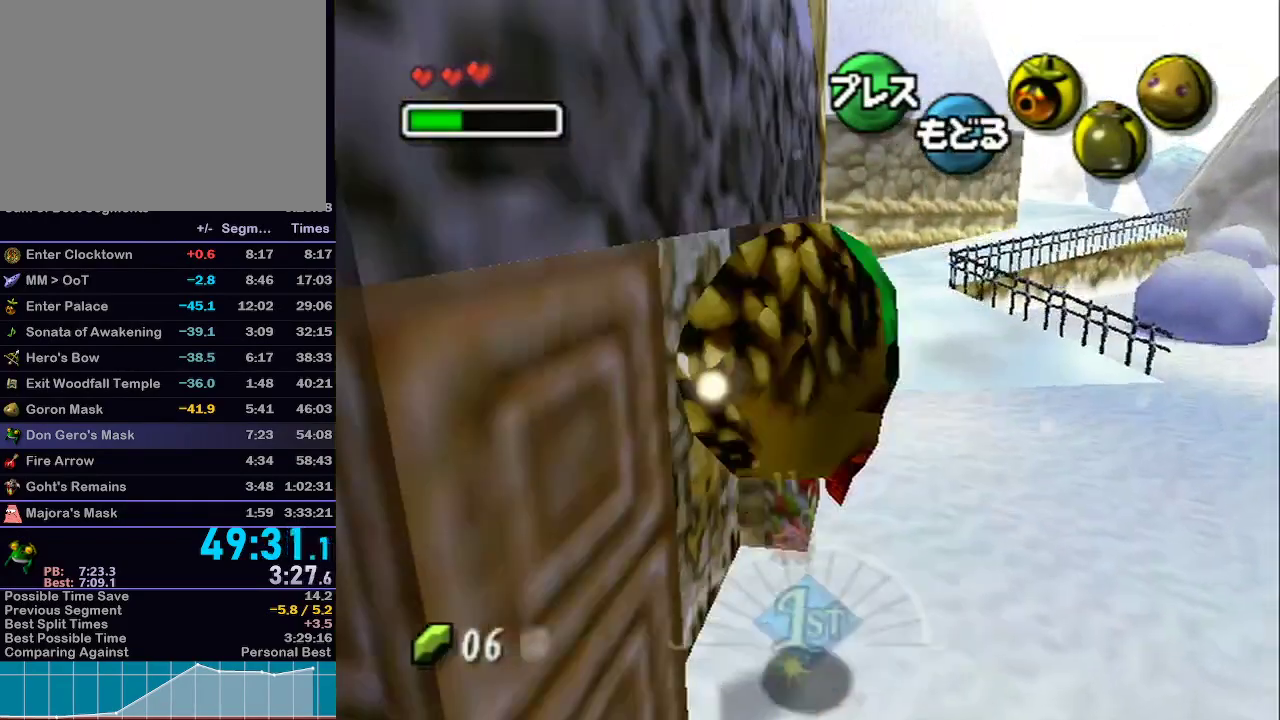
{"dt_ms": 500, "buttons": ["A", "L1"], "left_stick": "left", "right_stick": "center", "events": [[467, "left_stick", "left"]]}
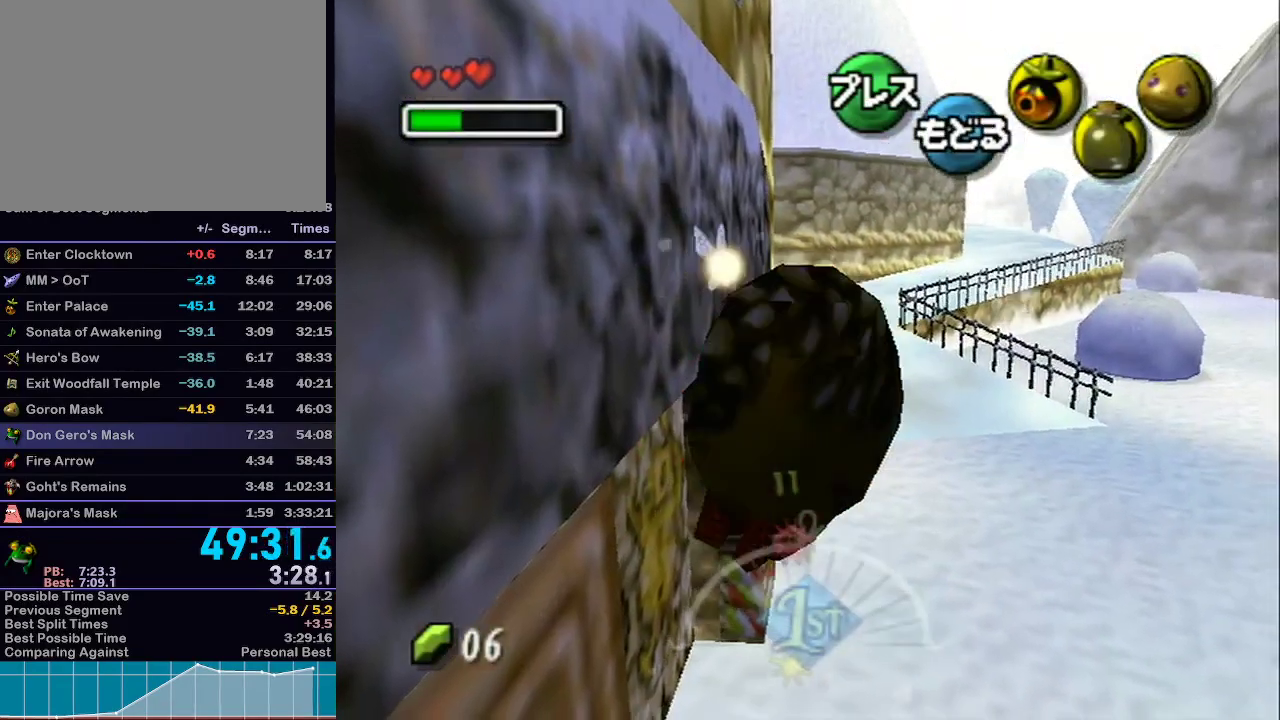
{"dt_ms": 500, "buttons": ["A", "L1"], "left_stick": "left", "right_stick": "center", "events": []}
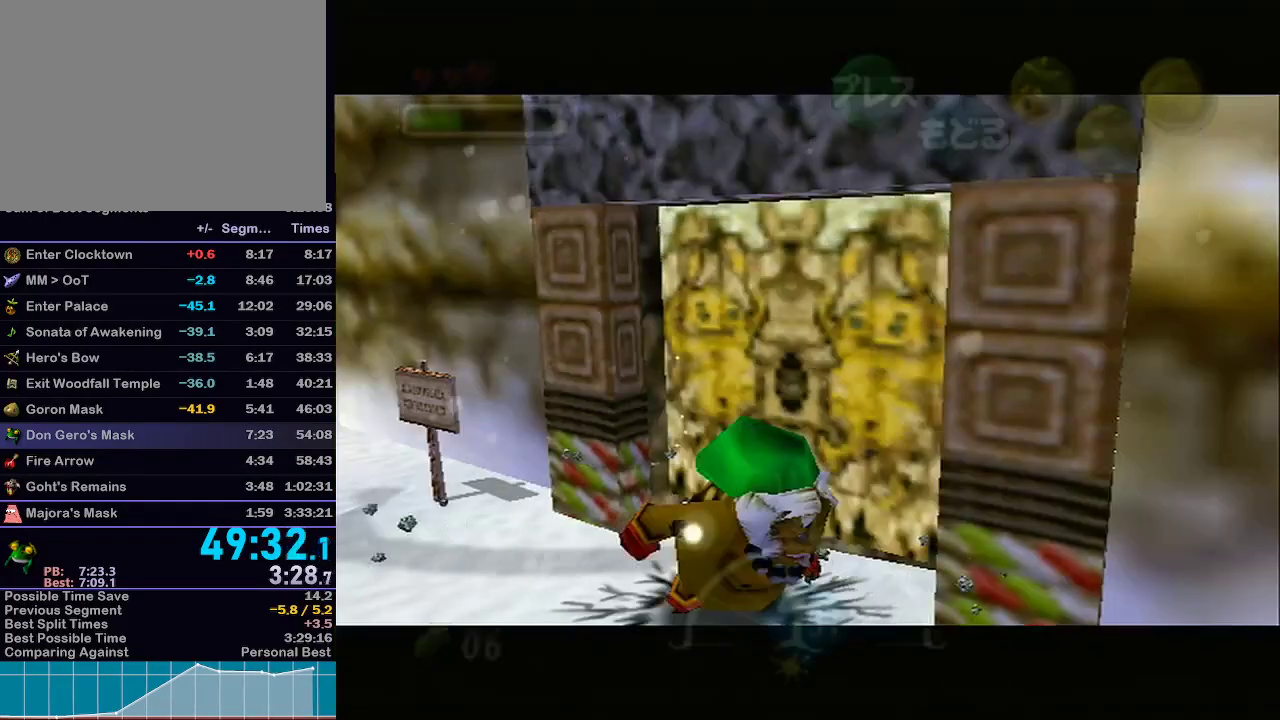
{"dt_ms": 500, "buttons": [], "left_stick": "left", "right_stick": "center", "events": [[50, "left_stick", "center"], [83, "A", "up"], [217, "L1", "up"], [433, "left_stick", "left"]]}
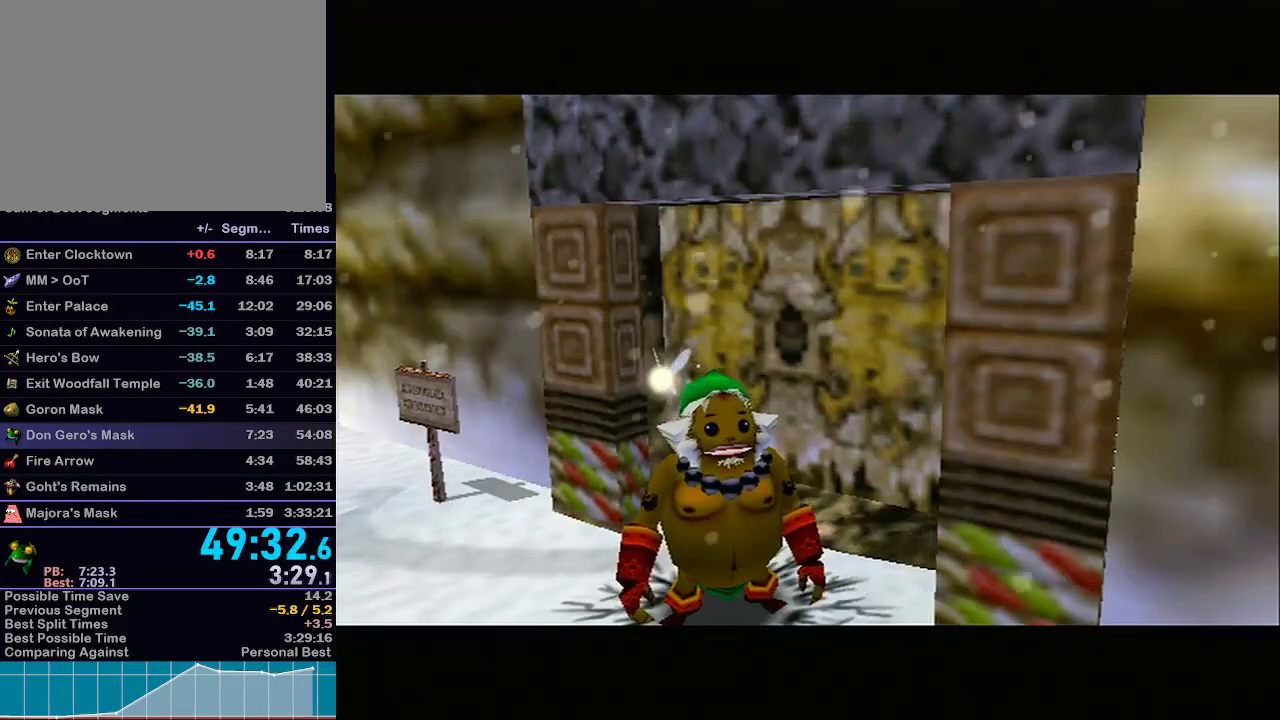
{"dt_ms": 1000, "buttons": [], "left_stick": "left", "right_stick": "center"}
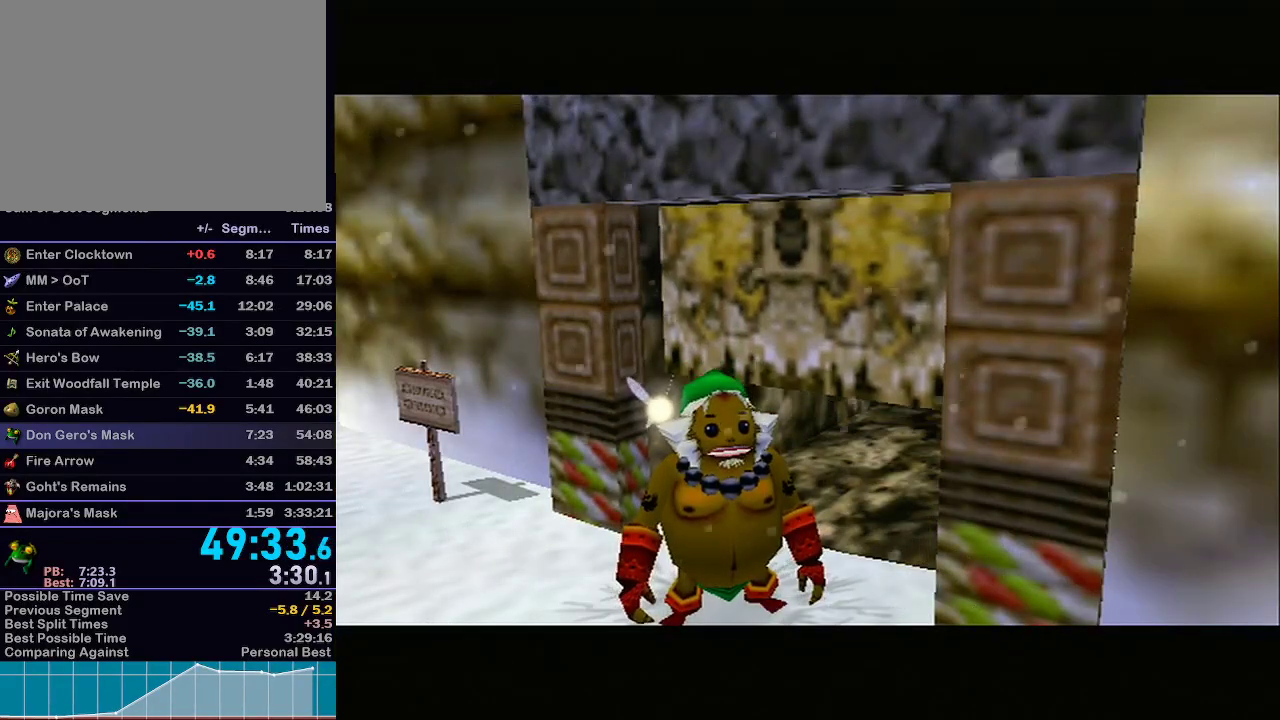
{"dt_ms": 500, "buttons": [], "left_stick": "left", "right_stick": "center", "events": [[33, "START", "down"], [50, "START", "up"], [117, "START", "down"], [217, "START", "up"], [250, "START", "down"], [333, "START", "up"], [400, "START", "down"], [483, "START", "up"]]}
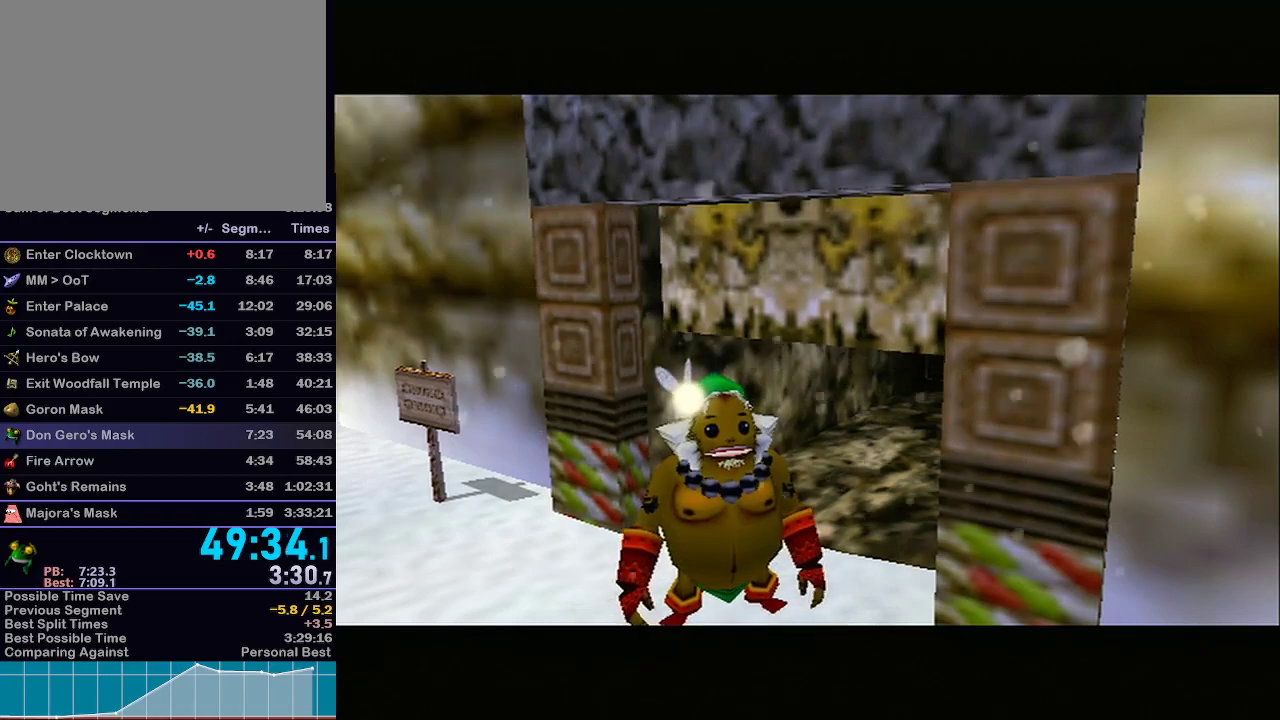
{"dt_ms": 500, "buttons": ["START"], "left_stick": "left", "right_stick": "center", "events": [[17, "START", "down"], [117, "START", "up"], [217, "START", "down"], [267, "START", "up"], [350, "START", "down"], [400, "START", "up"], [467, "START", "down"]]}
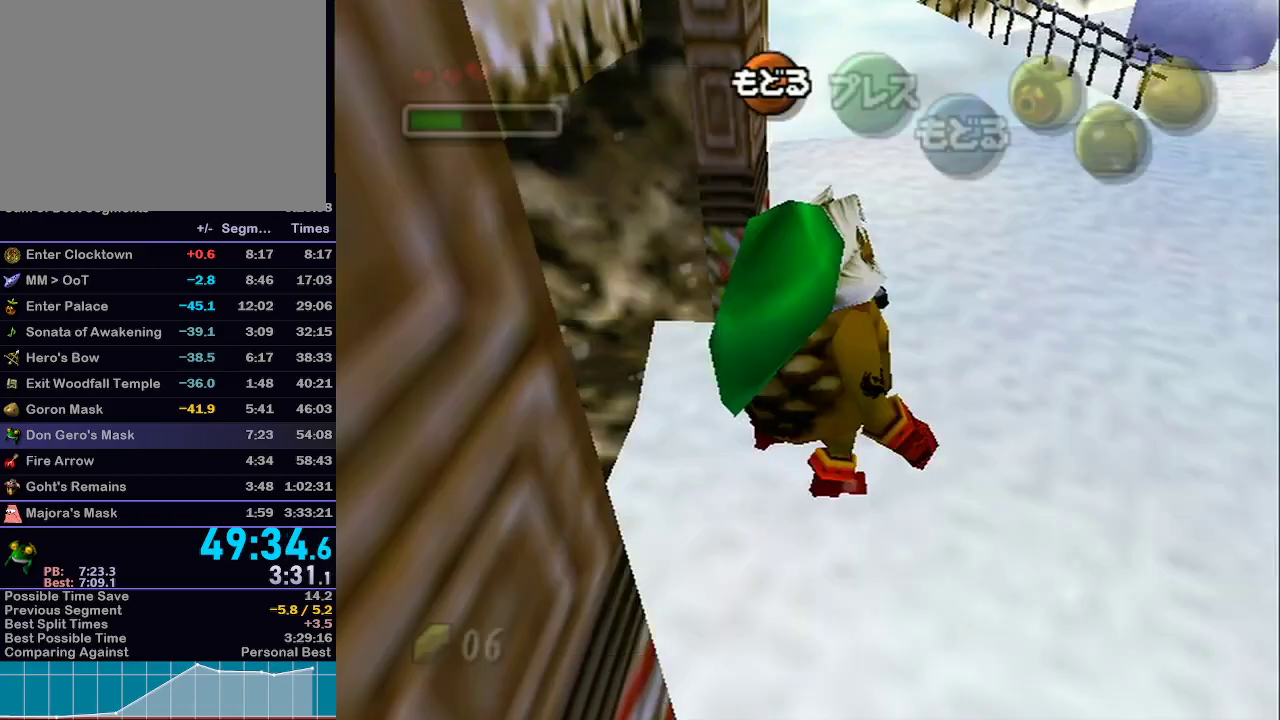
{"dt_ms": 500, "buttons": [], "left_stick": "left", "right_stick": "center", "events": [[17, "START", "up"], [83, "START", "down"], [150, "START", "up"]]}
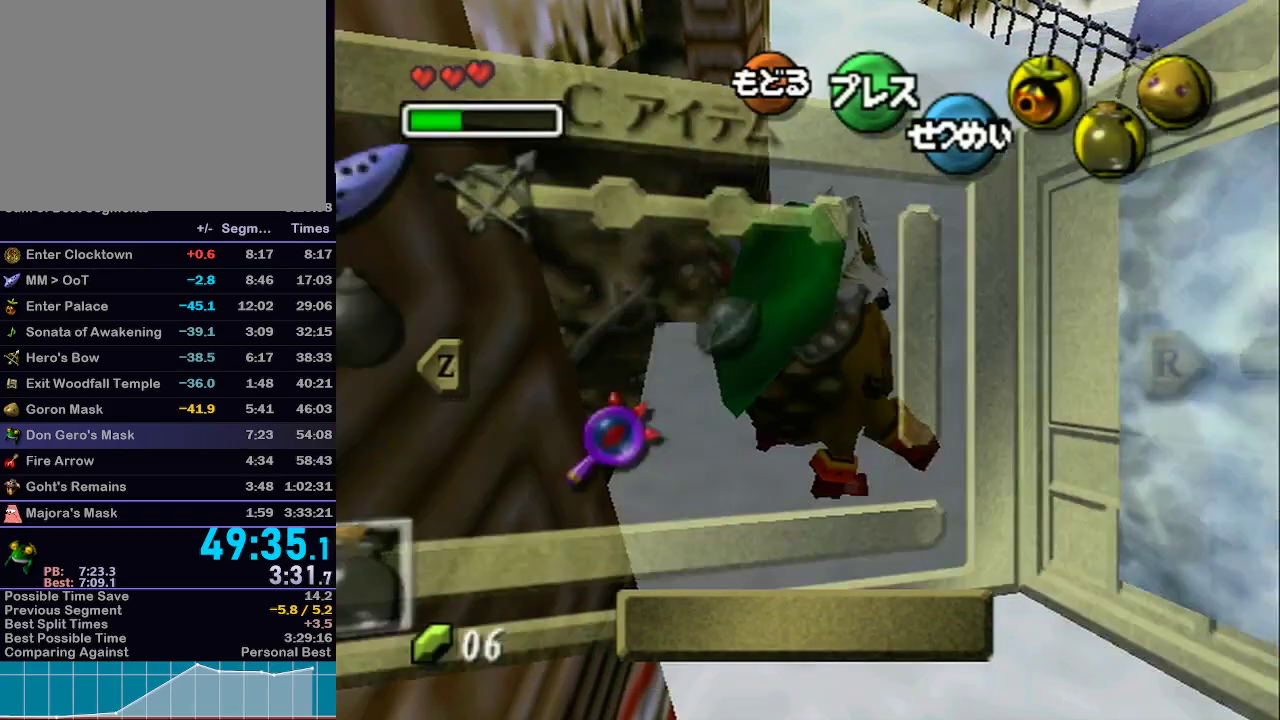
{"dt_ms": 500, "buttons": [], "left_stick": "center", "right_stick": "center", "events": [[367, "Y", "down"], [483, "Y", "up"], [483, "left_stick", "center"]]}
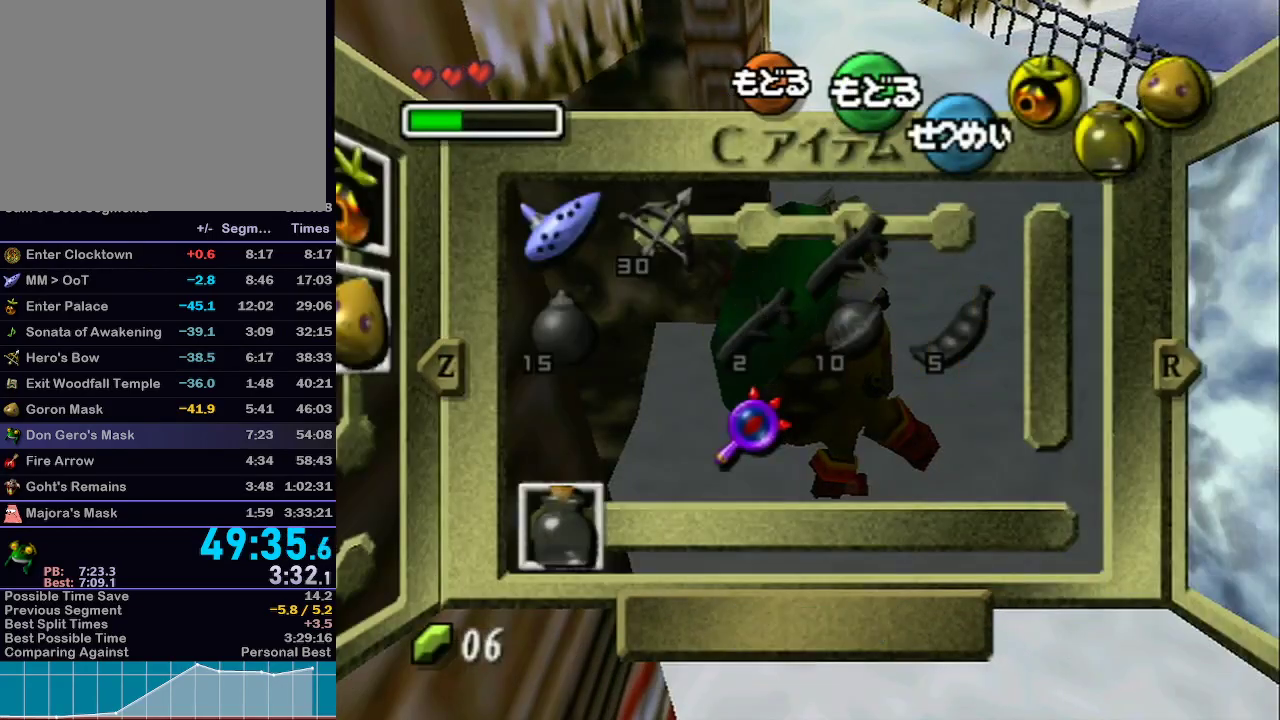
{"dt_ms": 500, "buttons": ["Z"], "left_stick": "up-left", "right_stick": "center", "events": [[267, "left_stick", "up-left"], [367, "left_stick", "center"], [450, "left_stick", "up-left"], [483, "Z", "down"]]}
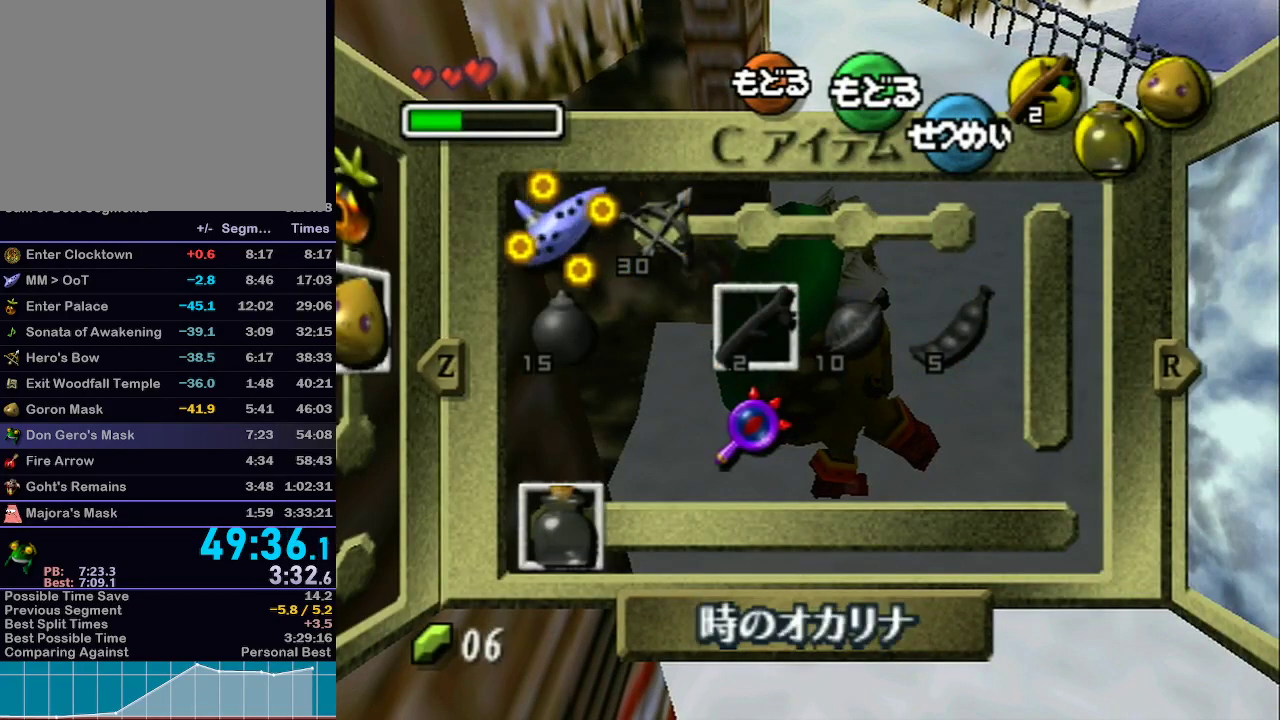
{"dt_ms": 500, "buttons": ["START"], "left_stick": "center", "right_stick": "center", "events": [[83, "left_stick", "center"], [117, "Z", "up"], [433, "START", "down"]]}
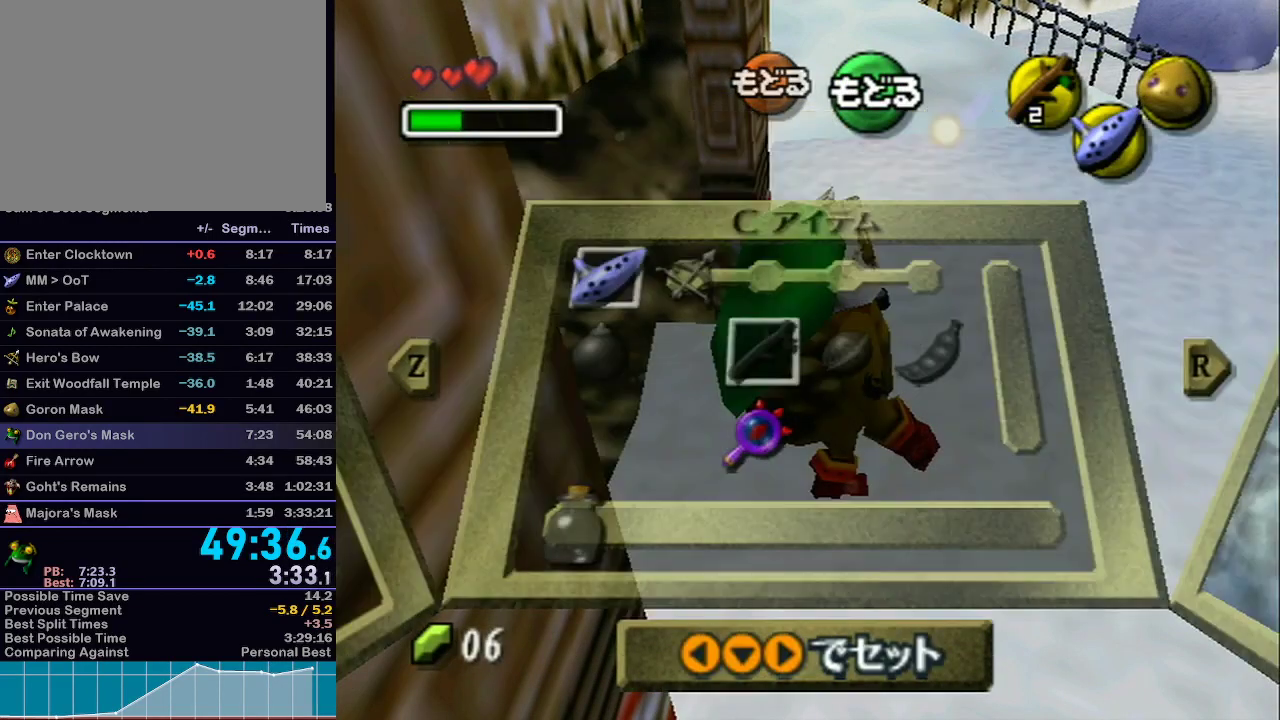
{"dt_ms": 500, "buttons": [], "left_stick": "left", "right_stick": "center", "events": [[83, "START", "up"], [83, "left_stick", "left"]]}
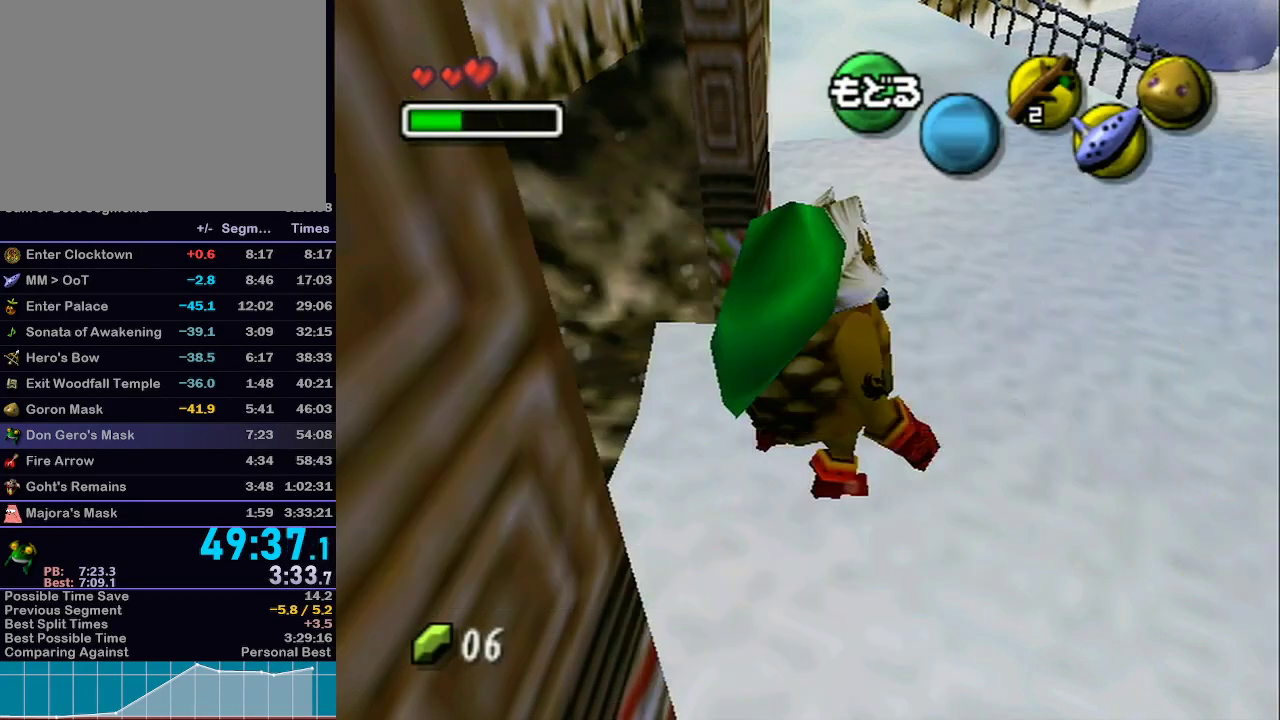
{"dt_ms": 500, "buttons": ["L1"], "left_stick": "up-left", "right_stick": "center", "events": [[433, "L1", "down"], [500, "left_stick", "up-left"]]}